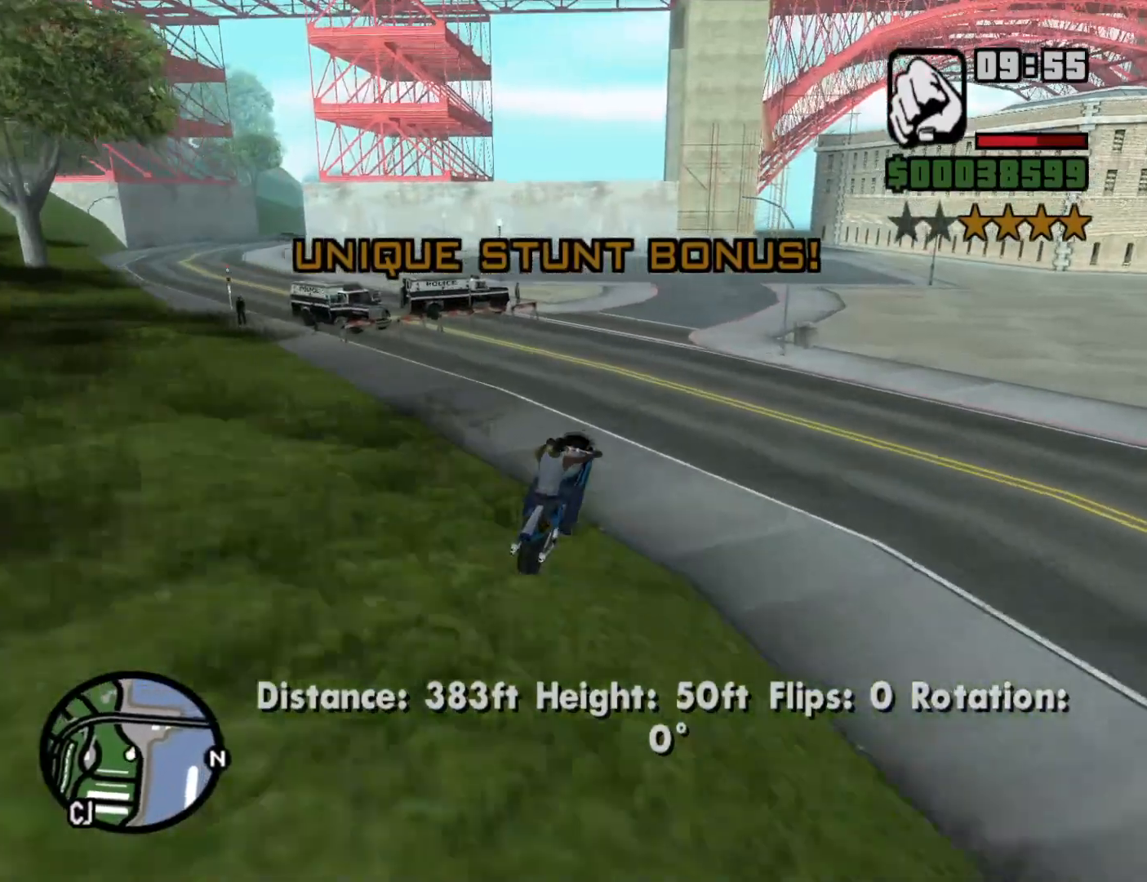
Gameplay with keyboard and mouse; each line is a JSON object with the keys and mouse buttons held at the frame after it. "events" lists presses ("down") and releases ("up") of "1", "2", "3", "4", "5", "6", "8", "a", "alt", "c", "ctrl", "d", "down", "e", "escape", "f", "f1", "f2", "f3", "g", "h", "left", "num2", "q", "r", "right", "s", "shift", "space", "t", "tab", "up", "v", "w", "x", "z", "mouse_left", "mouse_middle", "mouse_right", "mouse_wheel_up" and "mouse_wheel_down" between this image and that frame as [ms after this image, input, new state], when the widget could be followed in between. "mouse_left", "mouse_middle", "mouse_right", "mouse_wheel_up", "mouse_wheel_down" = the "left", "middle", "right", "wheel_up", "wheel_down" buttons of the "mouse" list. No other keys are recorded. Mouse movement is not recorded.
{"keys": ["w"], "mouse": [], "events": [[316, "2", "down"], [416, "2", "up"]]}
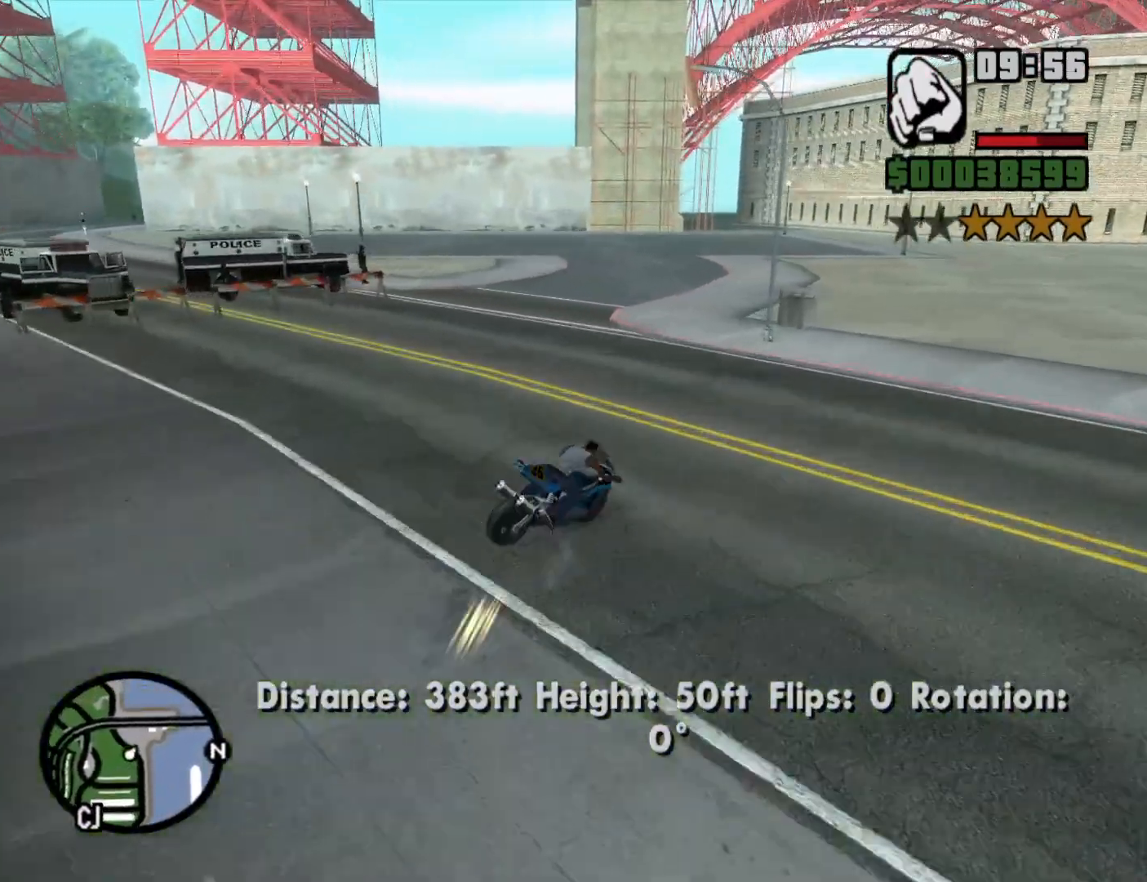
{"keys": ["2", "d", "w"], "mouse": [], "events": [[16, "2", "down"], [66, "a", "down"], [116, "2", "up"], [250, "w", "up"], [383, "w", "down"], [483, "2", "down"], [483, "a", "up"], [483, "d", "down"]]}
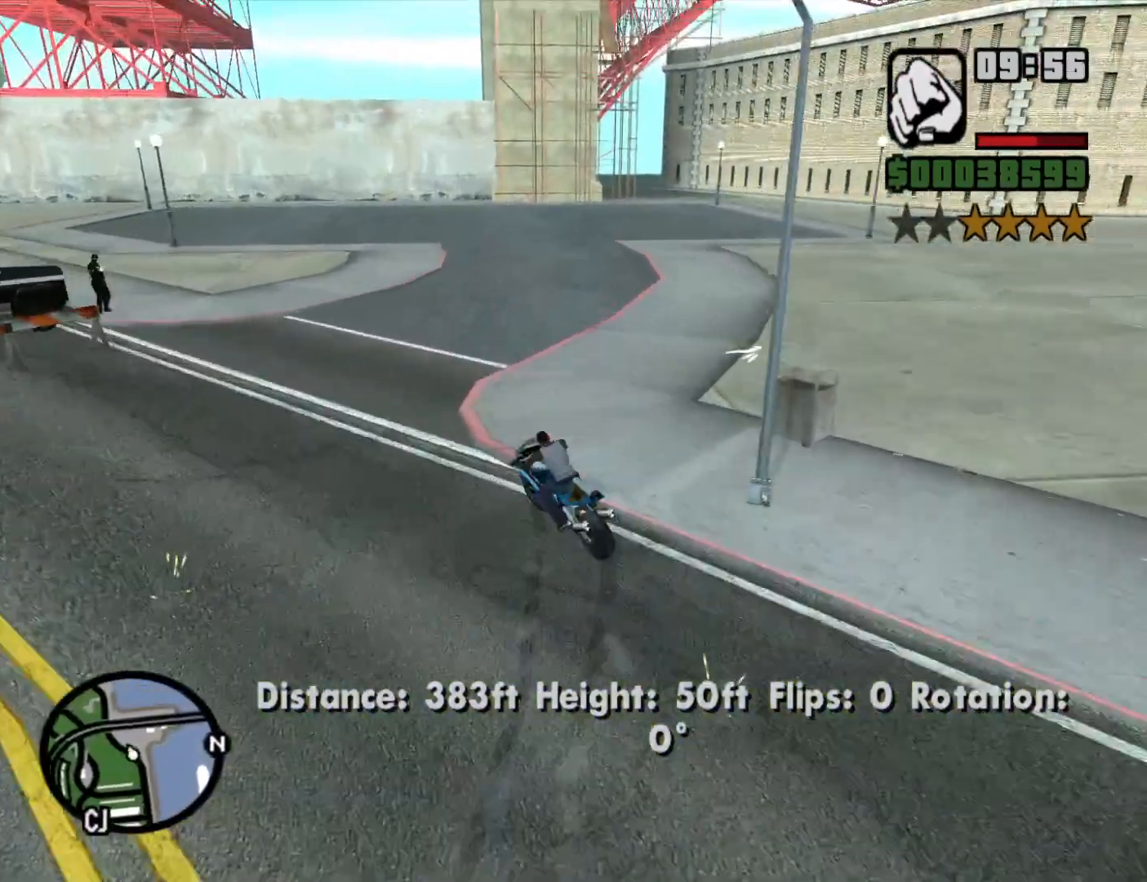
{"keys": ["d"], "mouse": [], "events": [[33, "2", "up"], [166, "2", "down"], [266, "2", "up"], [350, "w", "up"]]}
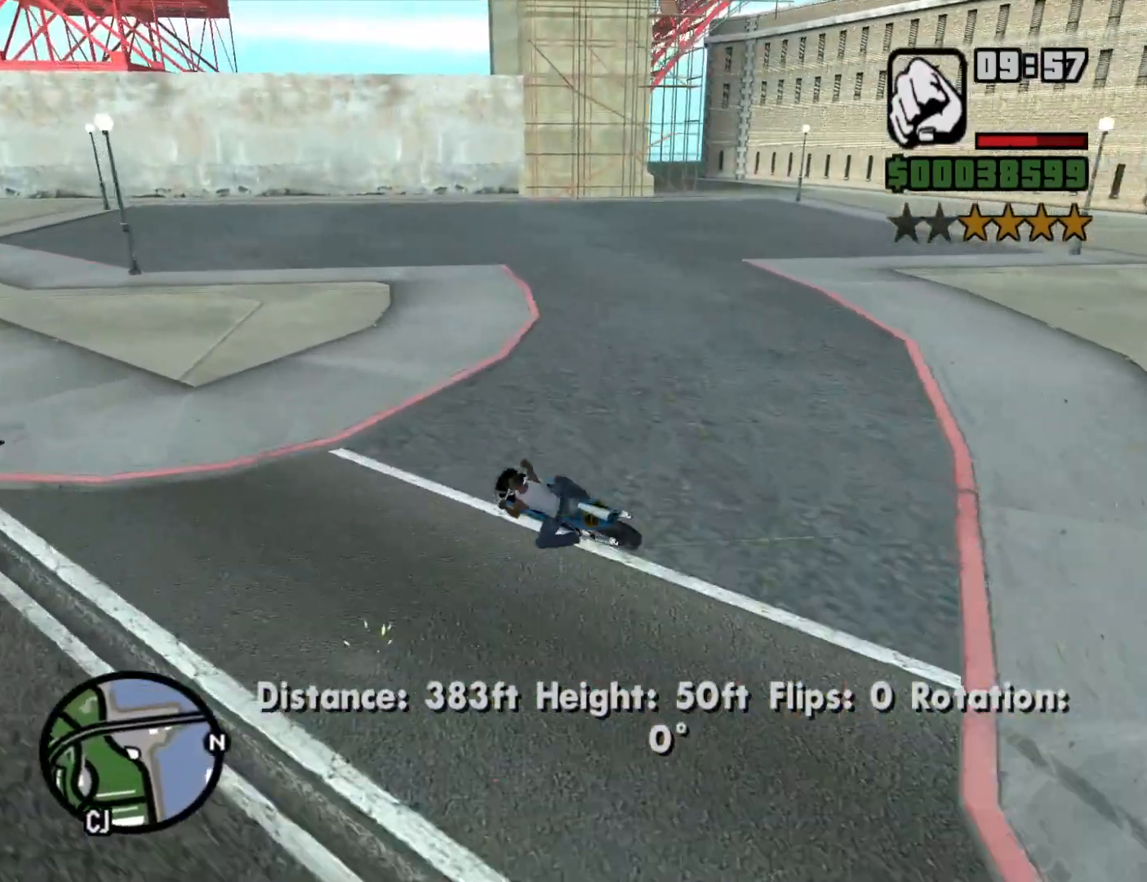
{"keys": ["2", "w"], "mouse": [], "events": [[183, "w", "down"], [233, "2", "down"], [333, "2", "up"], [366, "d", "up"], [416, "2", "down"]]}
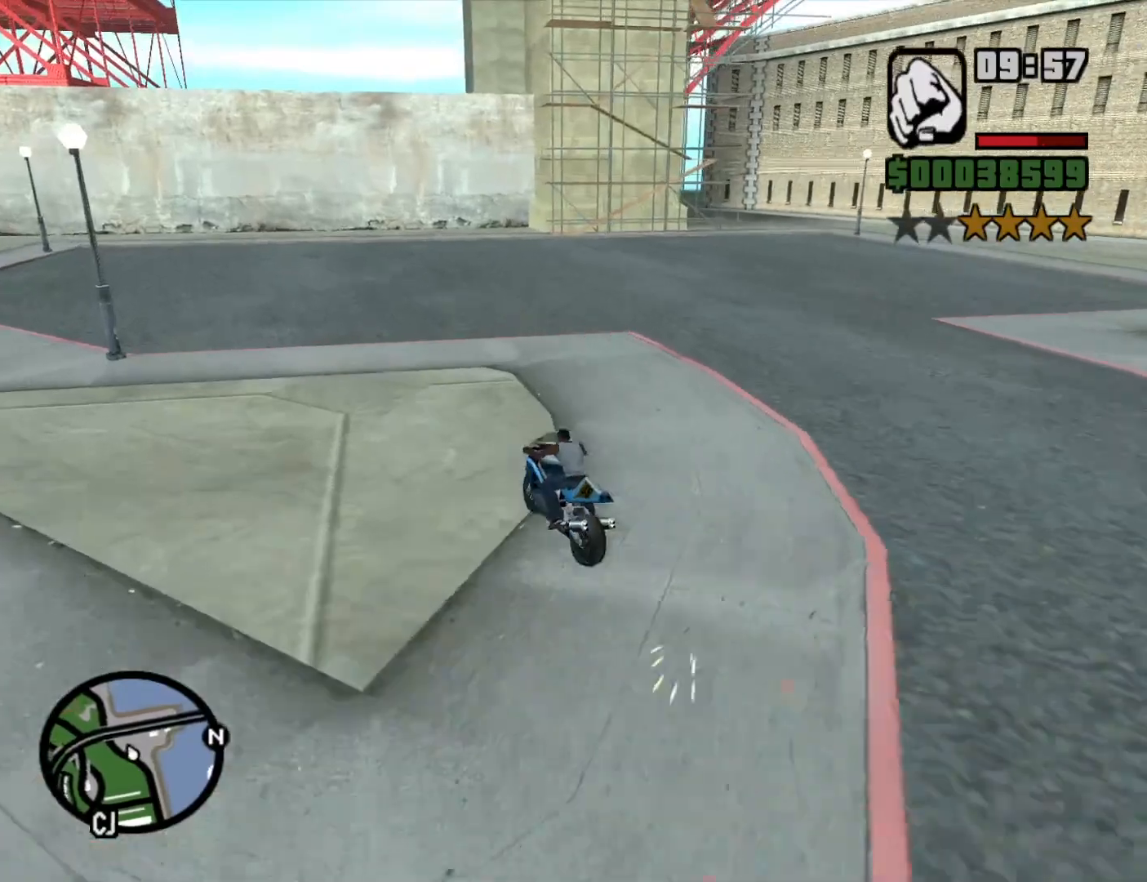
{"keys": ["2", "w"], "mouse": [], "events": [[16, "2", "up"], [16, "d", "down"], [100, "2", "down"], [200, "2", "up"], [283, "2", "down"], [383, "2", "up"], [483, "2", "down"], [483, "d", "up"]]}
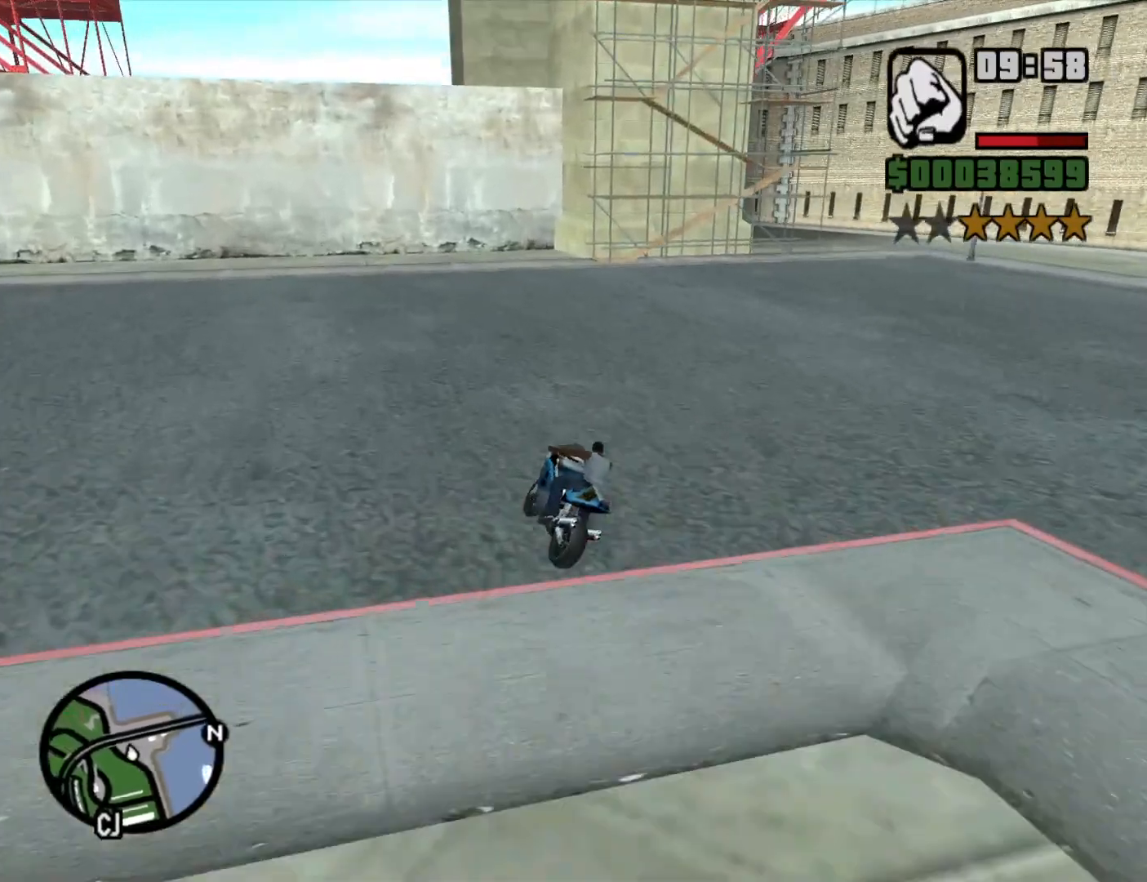
{"keys": ["s"], "mouse": [], "events": [[66, "2", "up"], [166, "2", "down"], [166, "d", "down"], [266, "2", "up"], [366, "d", "up"], [366, "w", "up"], [500, "s", "down"]]}
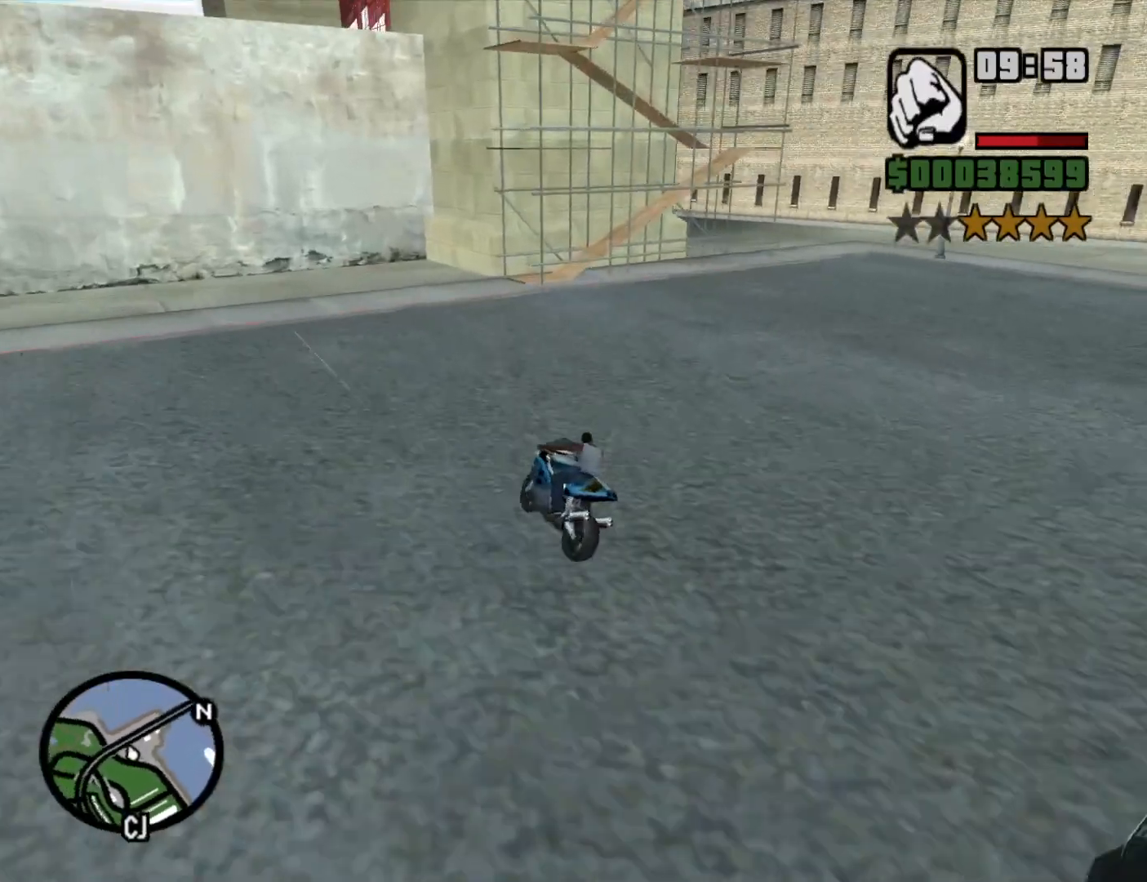
{"keys": ["d", "s"], "mouse": [], "events": [[416, "d", "down"]]}
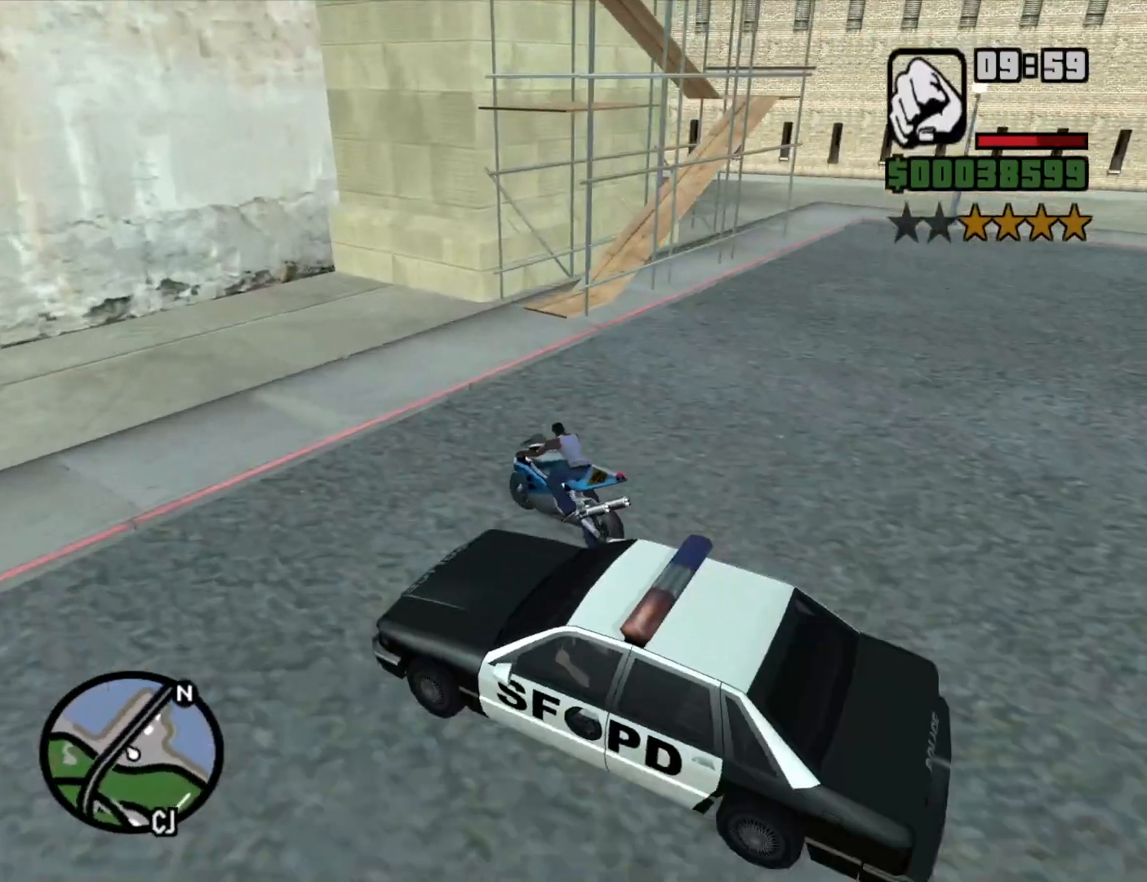
{"keys": [], "mouse": [], "events": [[150, "space", "down"], [250, "s", "up"], [300, "space", "up"], [433, "d", "up"]]}
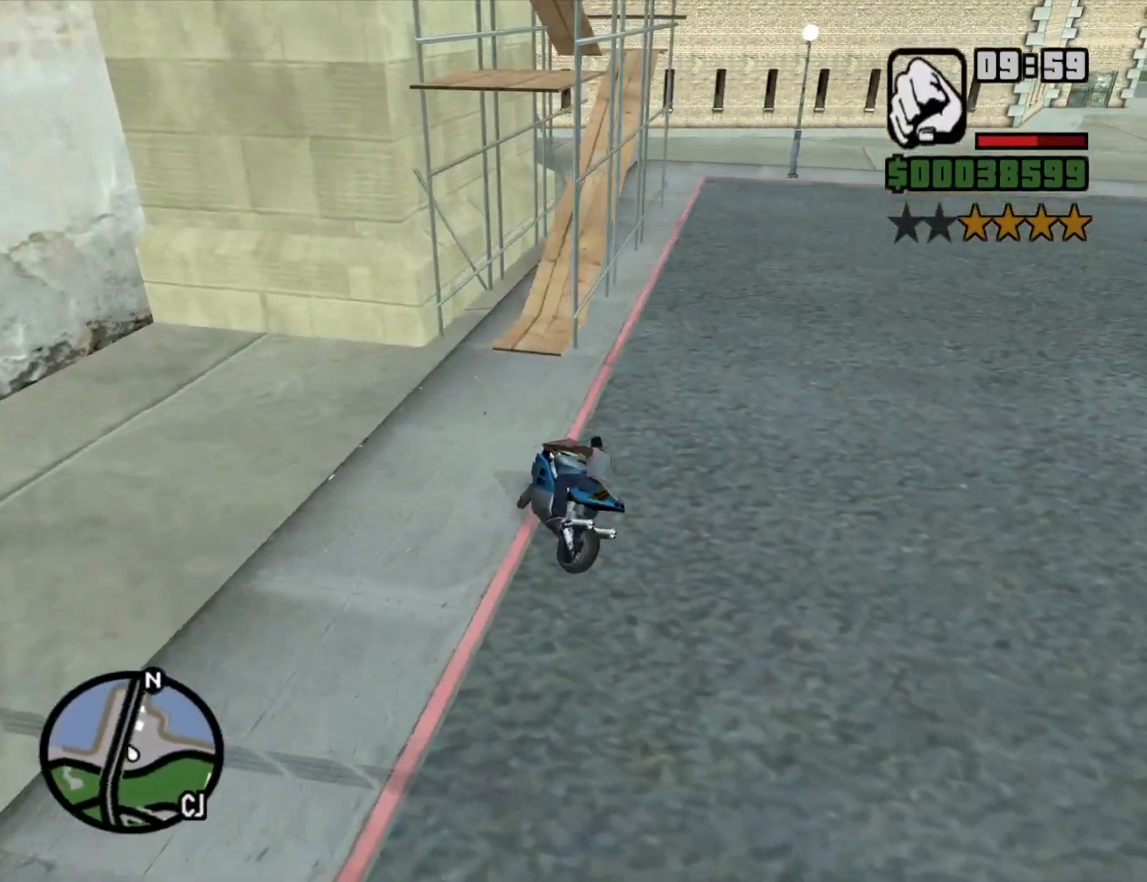
{"keys": ["w"], "mouse": [], "events": [[216, "d", "down"], [350, "d", "up"], [400, "w", "down"]]}
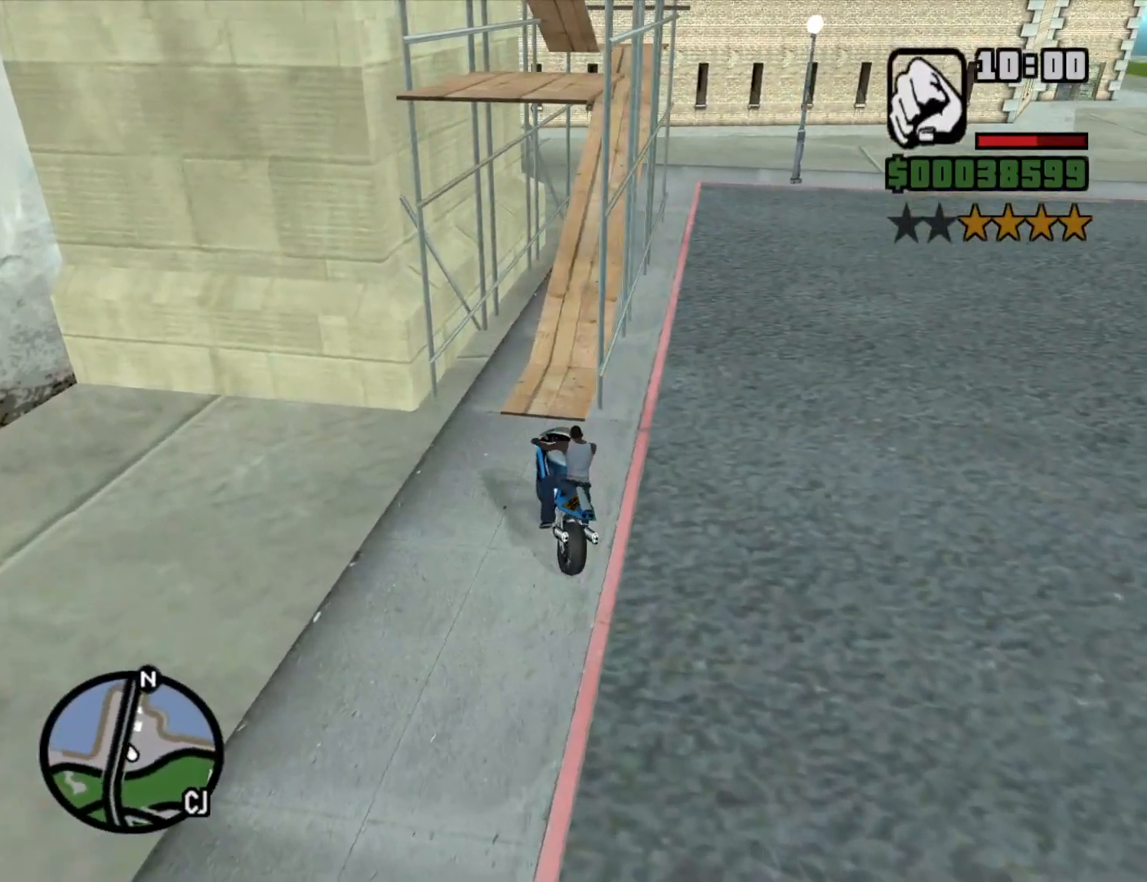
{"keys": ["2", "d"], "mouse": [], "events": [[33, "2", "down"], [33, "d", "down"], [133, "2", "up"], [183, "d", "up"], [183, "w", "up"], [333, "d", "down"], [466, "2", "down"]]}
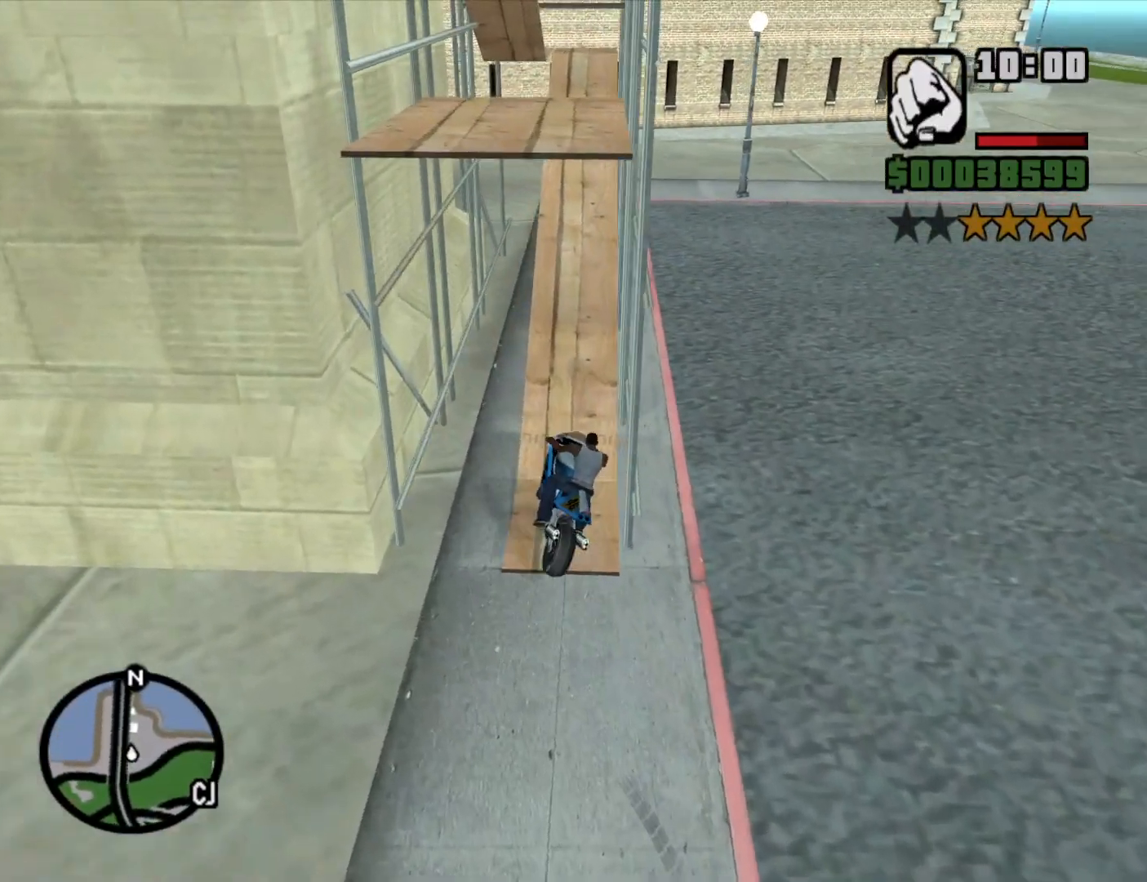
{"keys": ["d", "w"], "mouse": [], "events": [[16, "w", "down"], [66, "d", "up"], [100, "2", "up"], [200, "2", "down"], [250, "a", "down"], [283, "2", "up"], [383, "2", "down"], [383, "a", "up"], [483, "2", "up"], [483, "d", "down"]]}
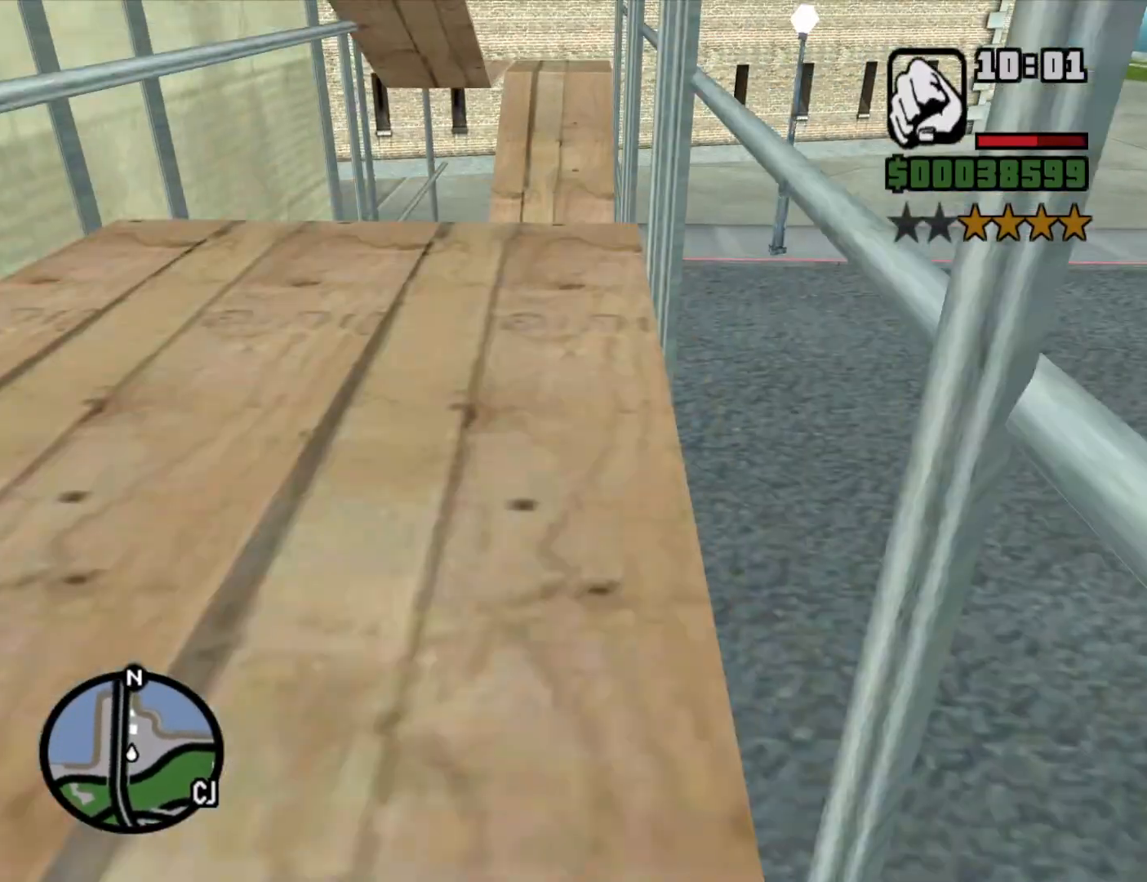
{"keys": ["5", "a", "space"], "mouse": [], "events": [[33, "2", "down"], [33, "mouse_left", "down"], [116, "2", "up"], [116, "d", "up"], [166, "mouse_left", "up"], [316, "a", "down"], [316, "w", "up"], [400, "5", "down"], [400, "space", "down"]]}
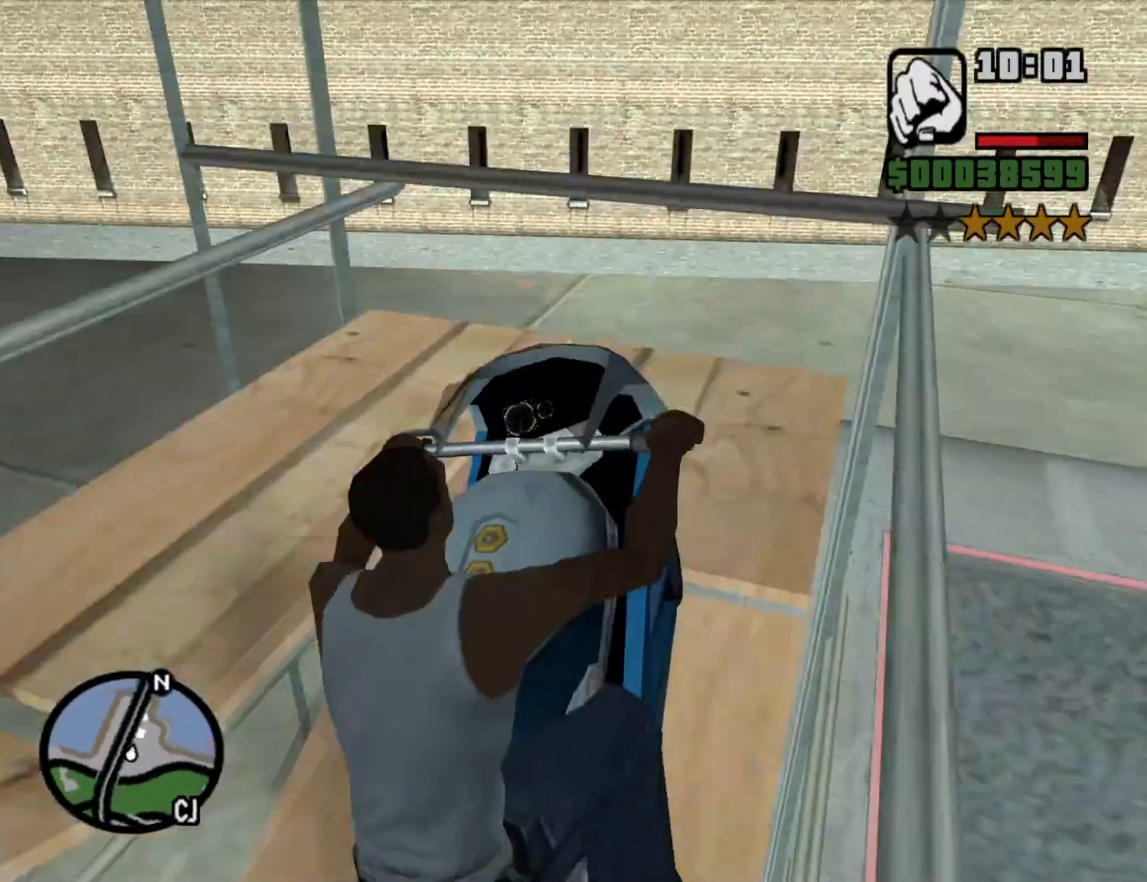
{"keys": ["5", "a"], "mouse": [], "events": [[416, "space", "up"]]}
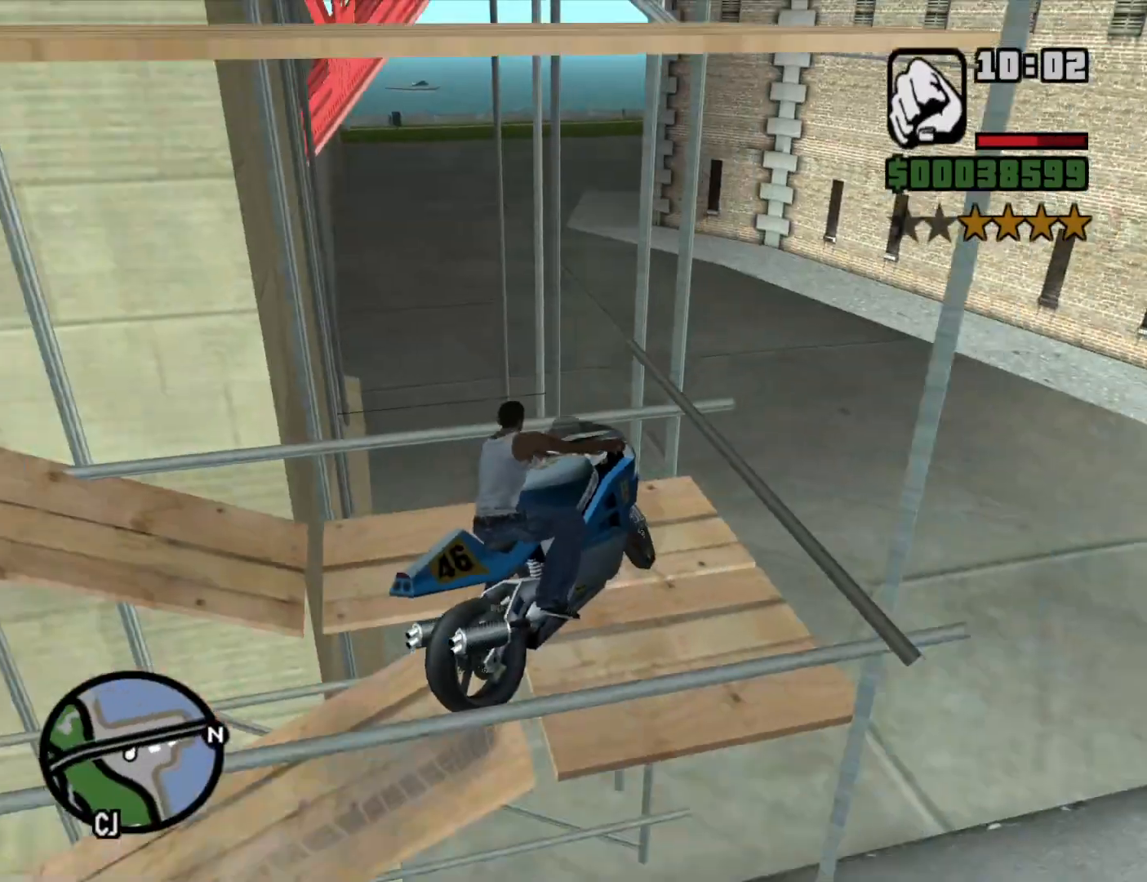
{"keys": ["w"], "mouse": [], "events": [[66, "5", "up"], [66, "s", "down"], [150, "d", "down"], [200, "a", "up"], [383, "s", "up"], [433, "d", "up"], [433, "w", "down"]]}
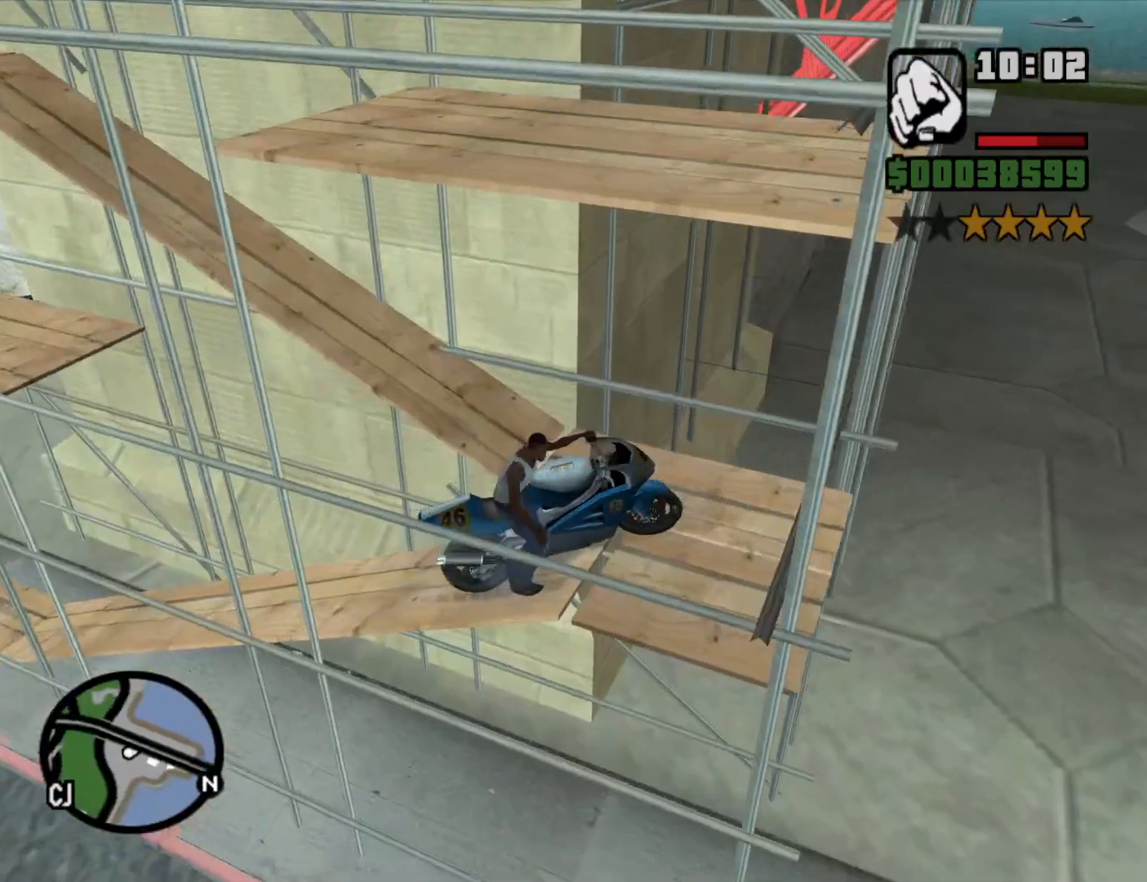
{"keys": ["5", "a", "w"], "mouse": [], "events": [[33, "5", "down"], [33, "a", "down"]]}
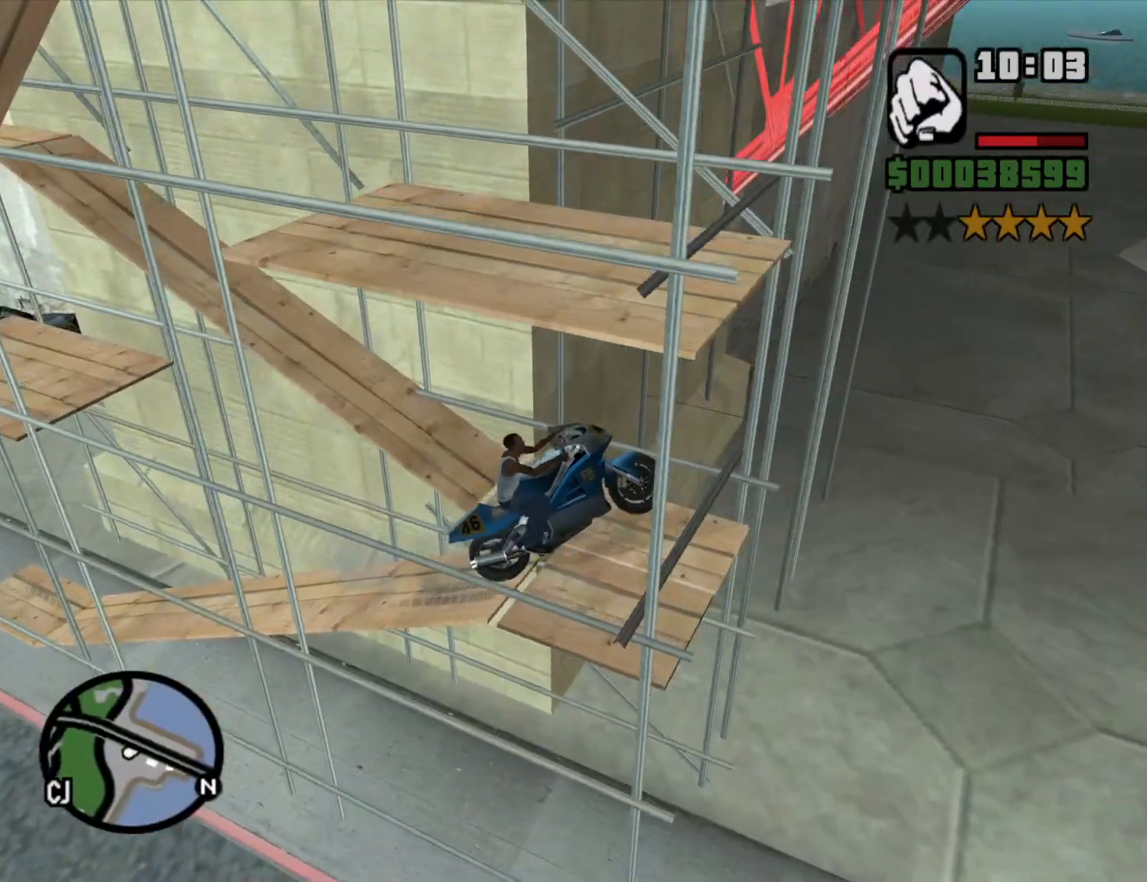
{"keys": ["a"], "mouse": [], "events": [[33, "w", "up"], [333, "5", "up"]]}
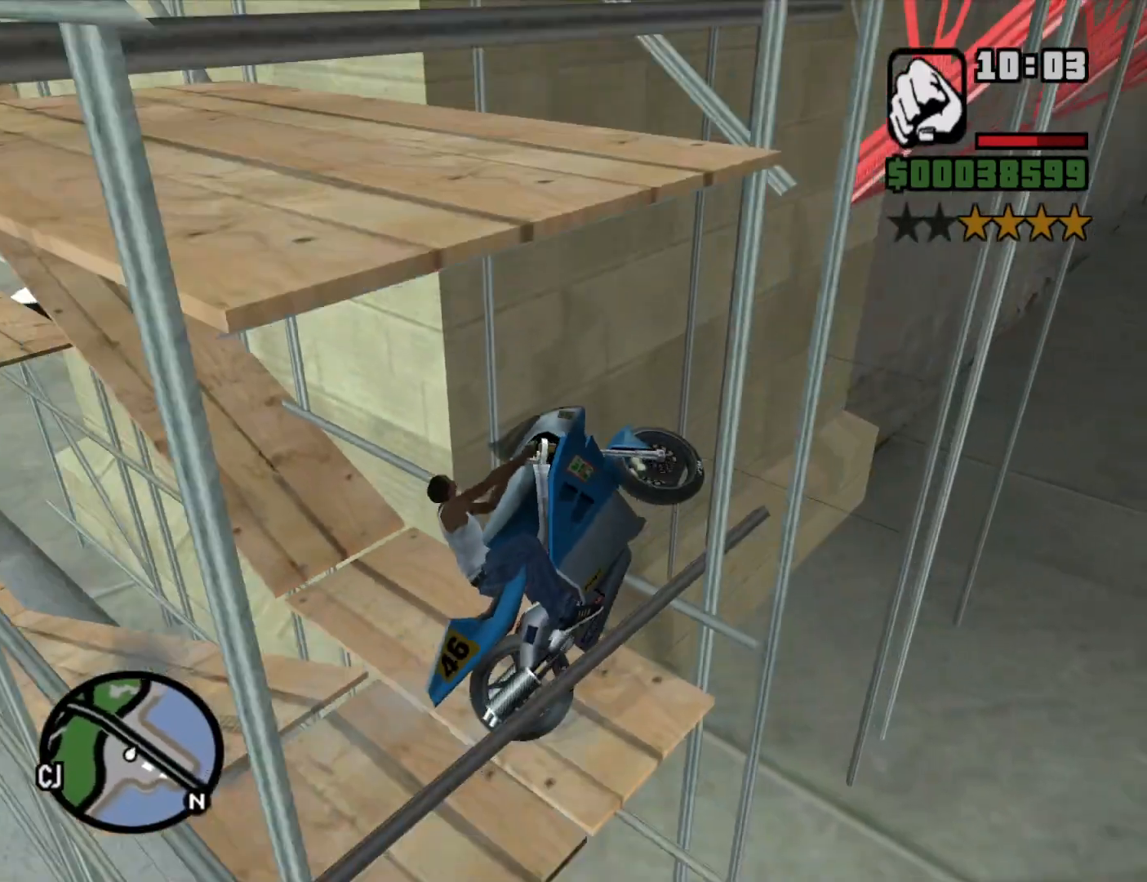
{"keys": ["d"], "mouse": [], "events": [[283, "a", "up"], [383, "d", "down"]]}
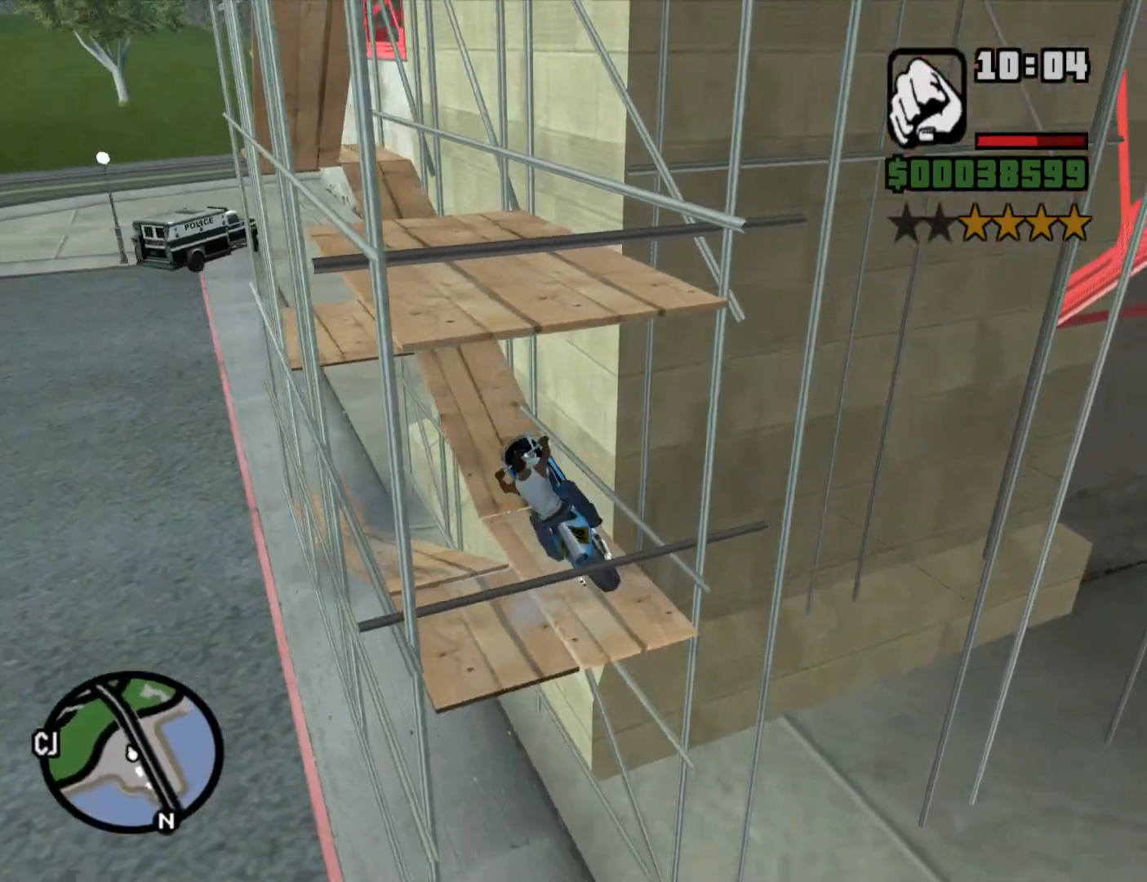
{"keys": ["w"], "mouse": [], "events": [[33, "2", "down"], [116, "2", "up"], [216, "2", "down"], [216, "w", "down"], [316, "2", "up"], [400, "2", "down"], [450, "d", "up"], [483, "2", "up"]]}
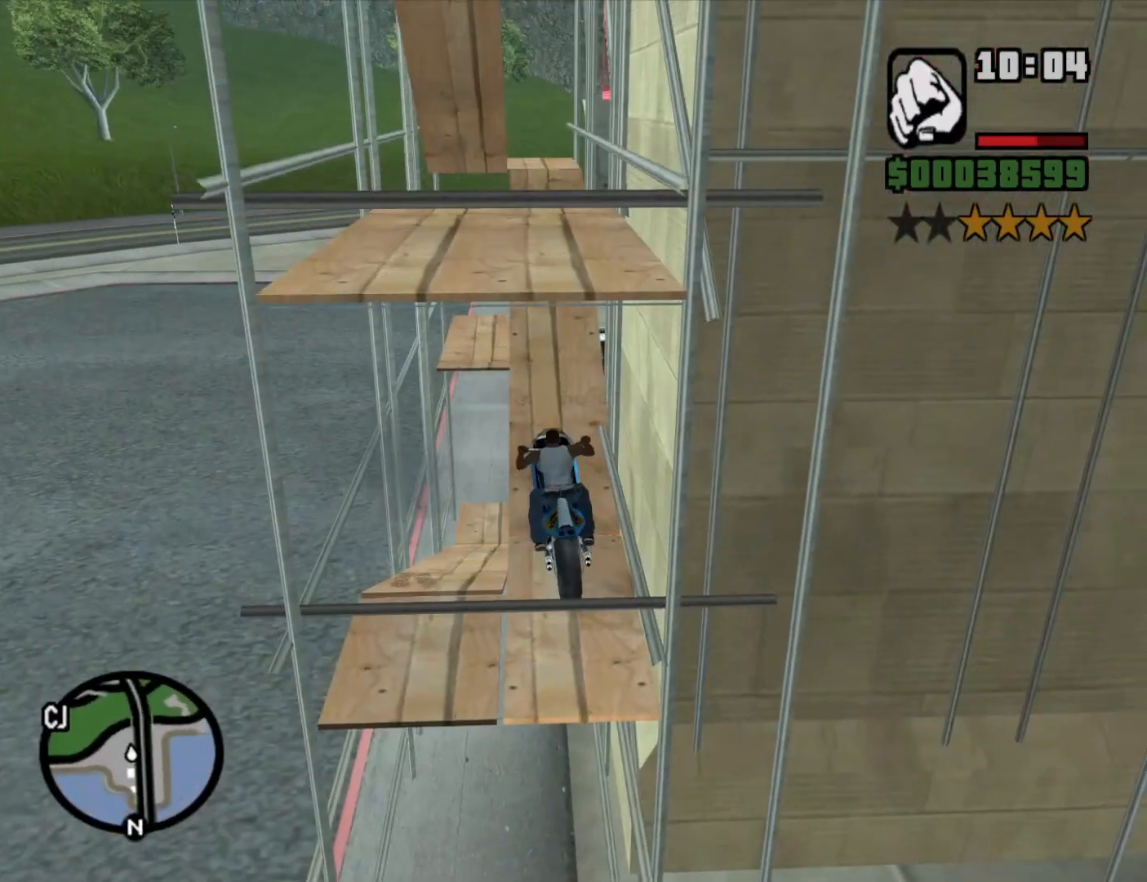
{"keys": ["2", "w"], "mouse": [], "events": [[83, "2", "down"], [83, "d", "down"], [183, "2", "up"], [283, "2", "down"], [283, "d", "up"], [366, "2", "up"], [416, "2", "down"]]}
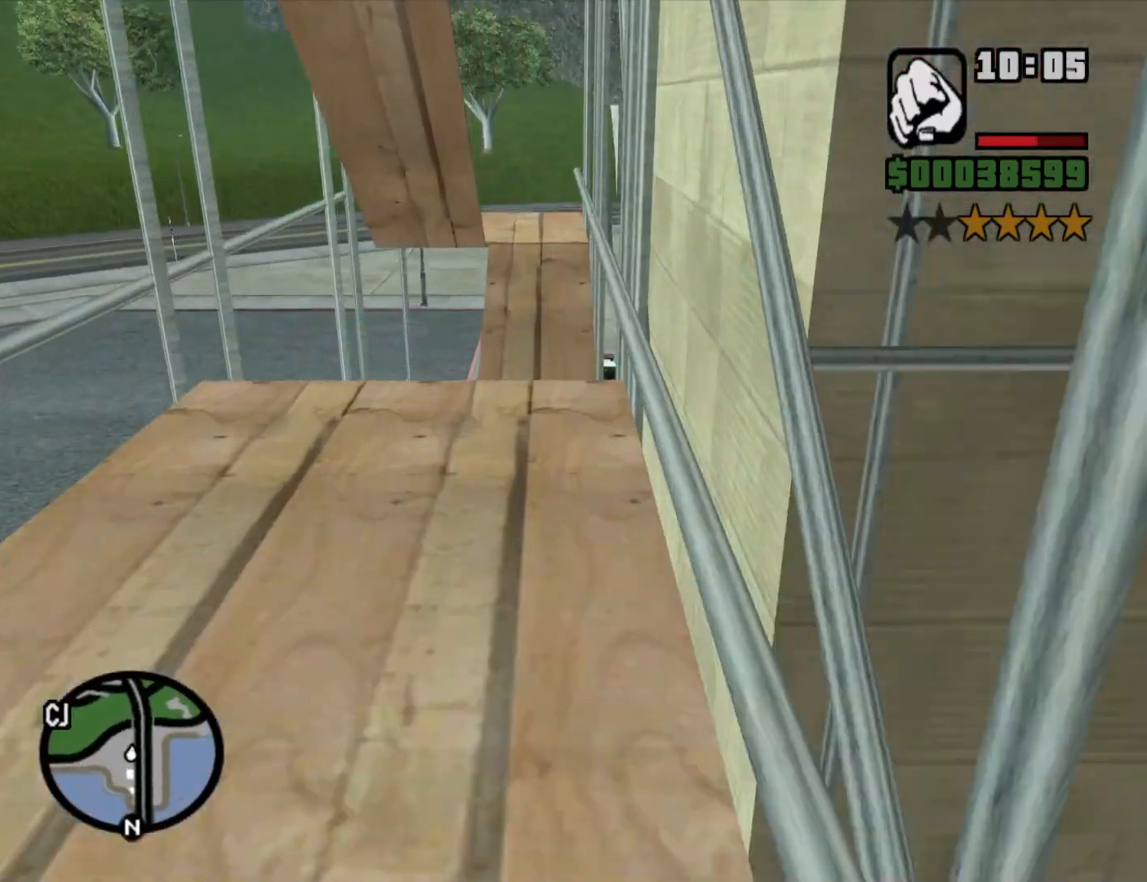
{"keys": ["5", "a"], "mouse": [], "events": [[50, "2", "up"], [350, "a", "down"], [383, "w", "up"], [433, "5", "down"]]}
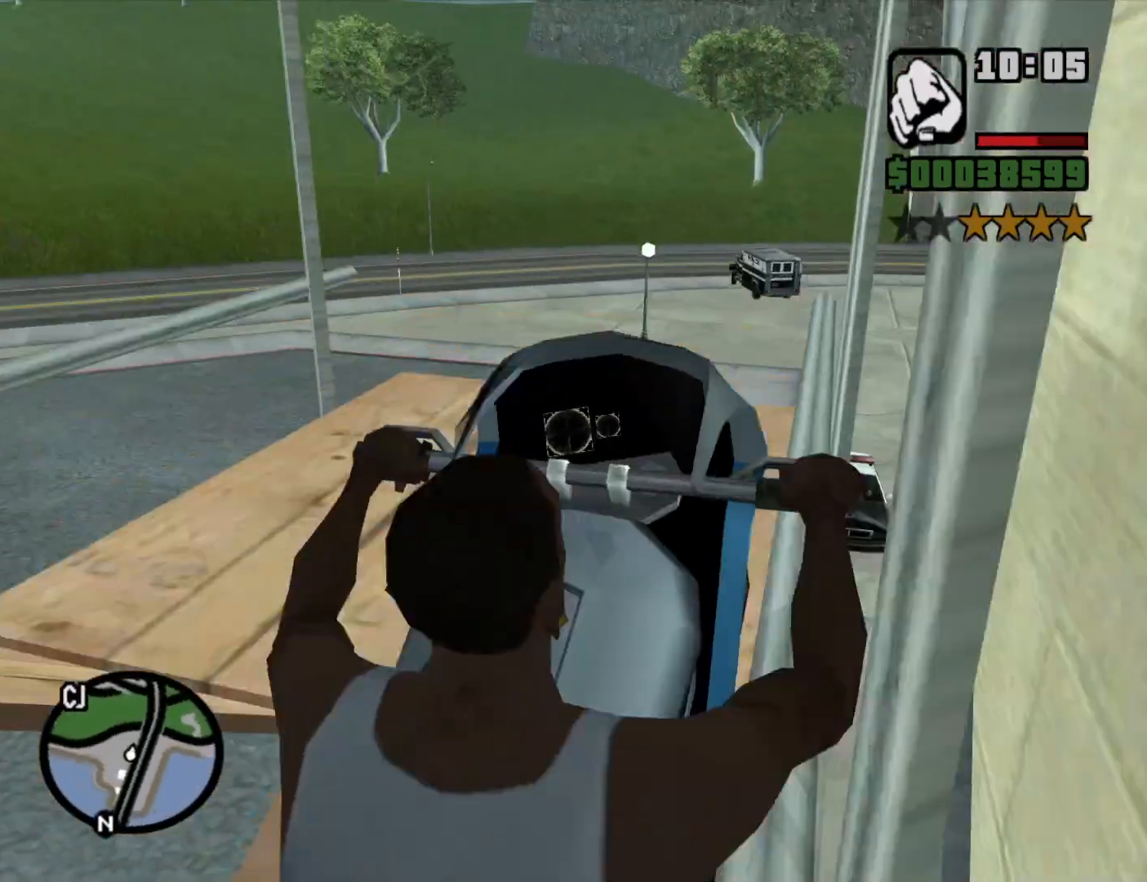
{"keys": ["5", "a"], "mouse": [], "events": [[33, "space", "down"], [350, "space", "up"]]}
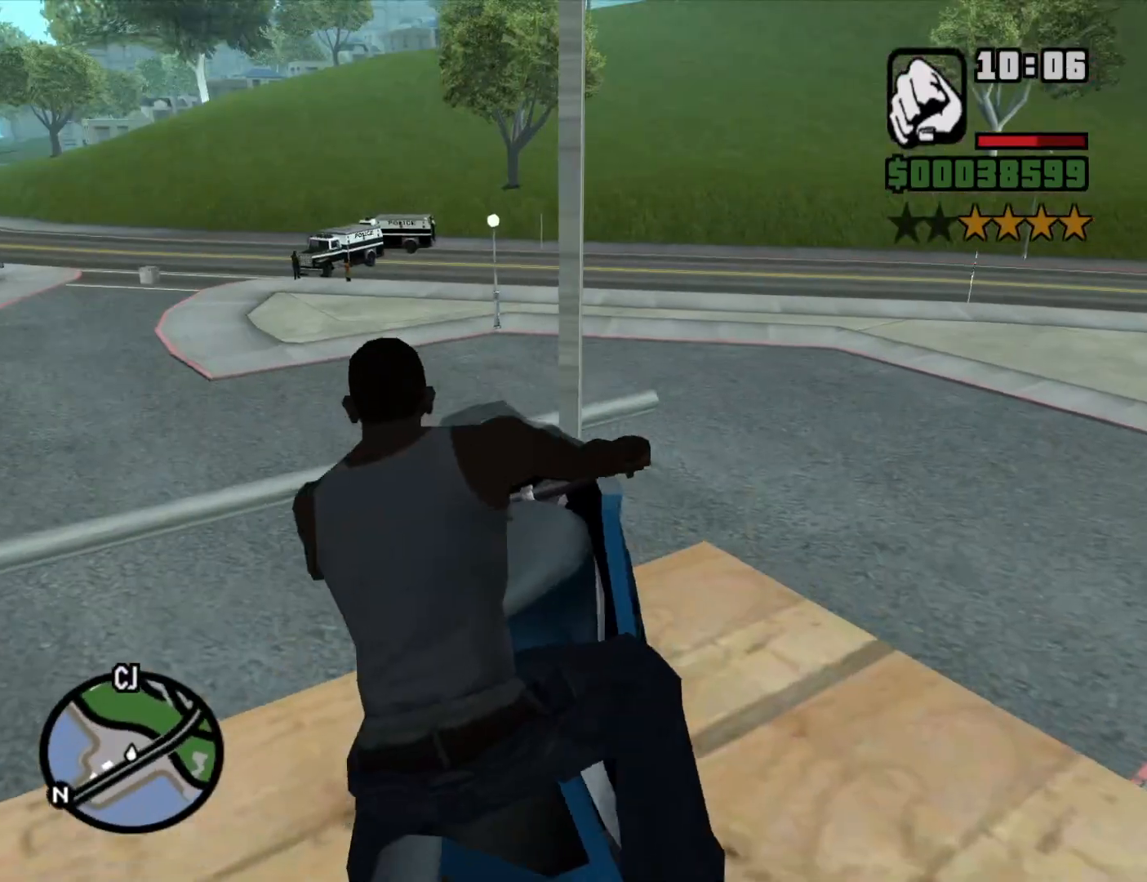
{"keys": ["a"], "mouse": [], "events": [[100, "w", "down"], [466, "5", "up"], [466, "w", "up"]]}
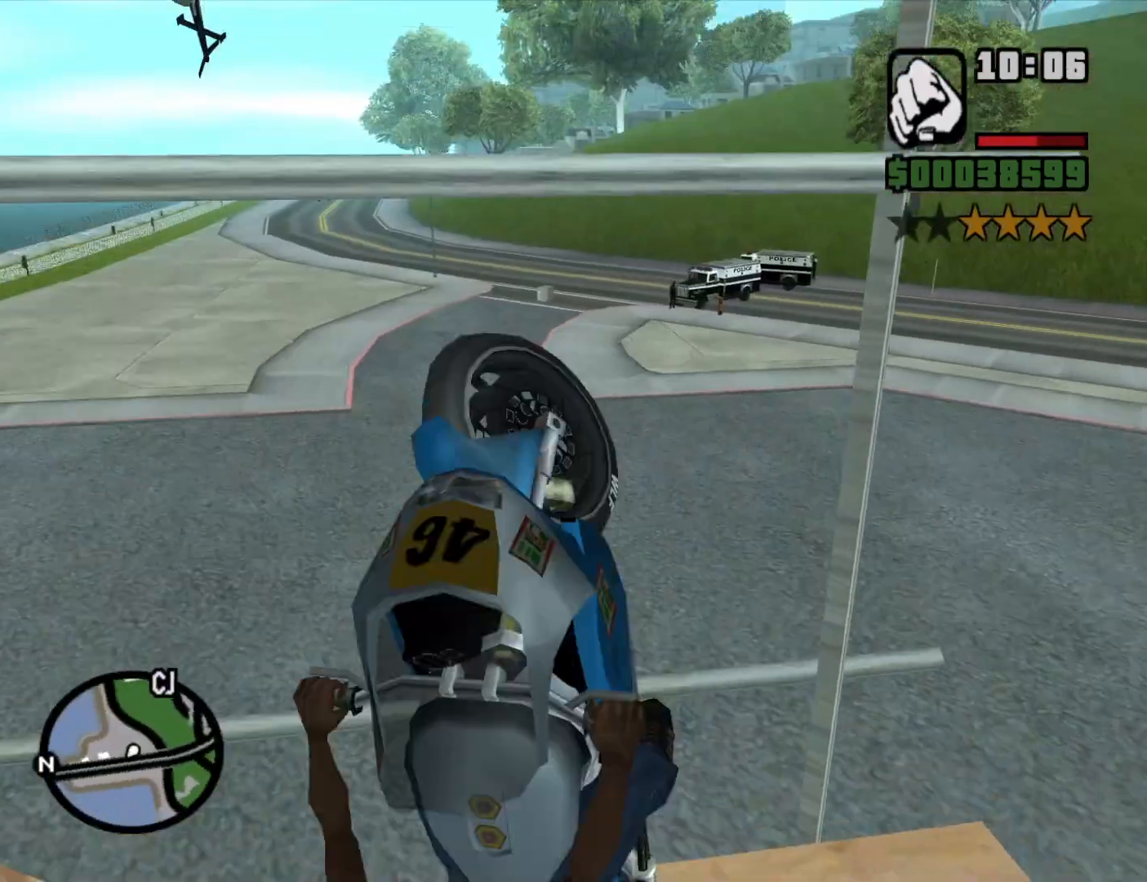
{"keys": [], "mouse": [], "events": [[100, "a", "up"]]}
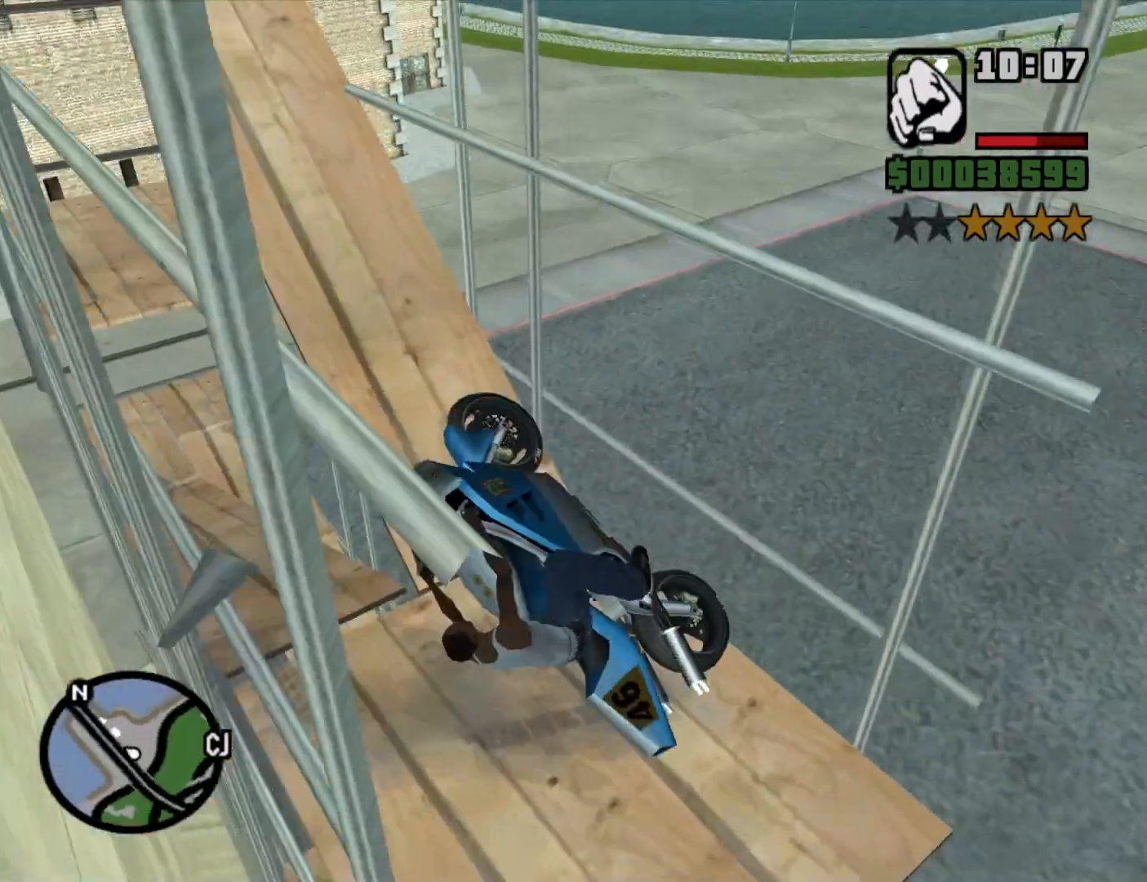
{"keys": ["a", "s"], "mouse": [], "events": [[16, "d", "down"], [166, "d", "up"], [216, "s", "down"], [316, "a", "down"]]}
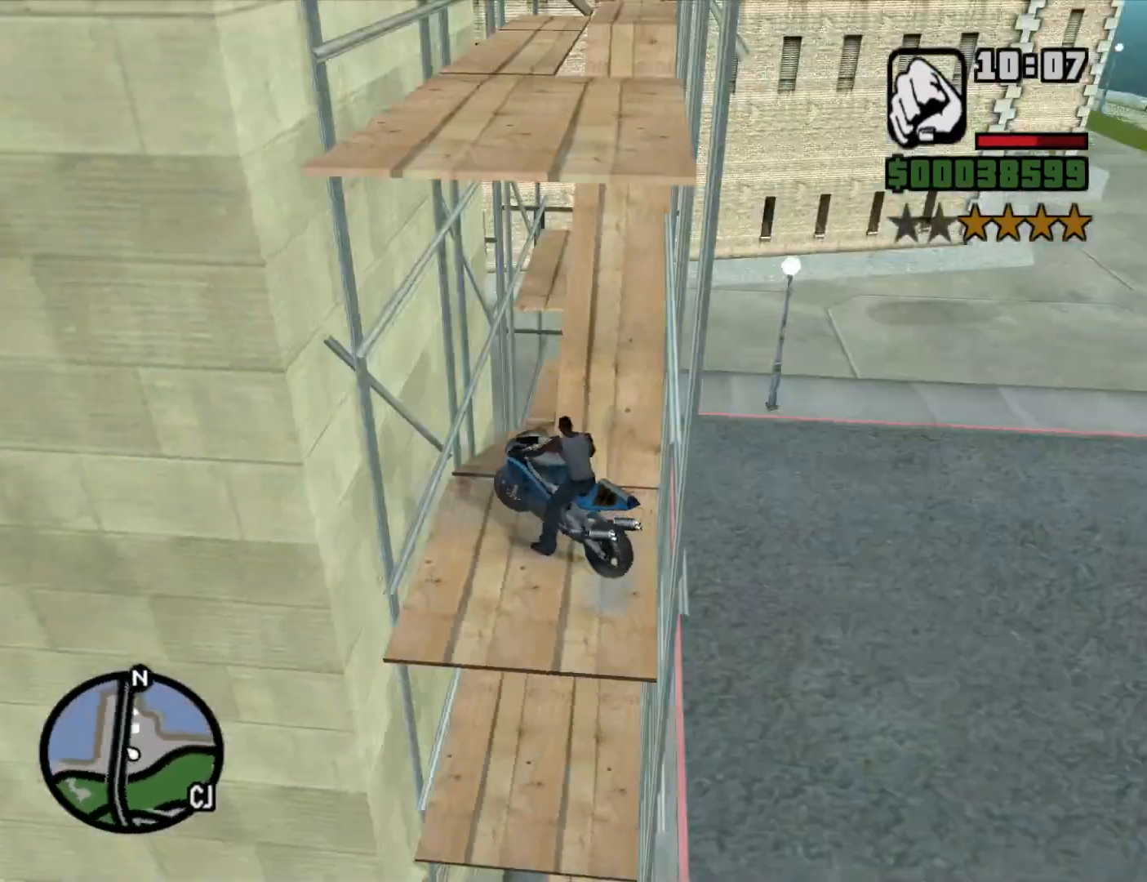
{"keys": ["d", "w"], "mouse": [], "events": [[233, "s", "up"], [316, "w", "down"], [366, "2", "down"], [416, "d", "down"], [466, "2", "up"], [466, "a", "up"]]}
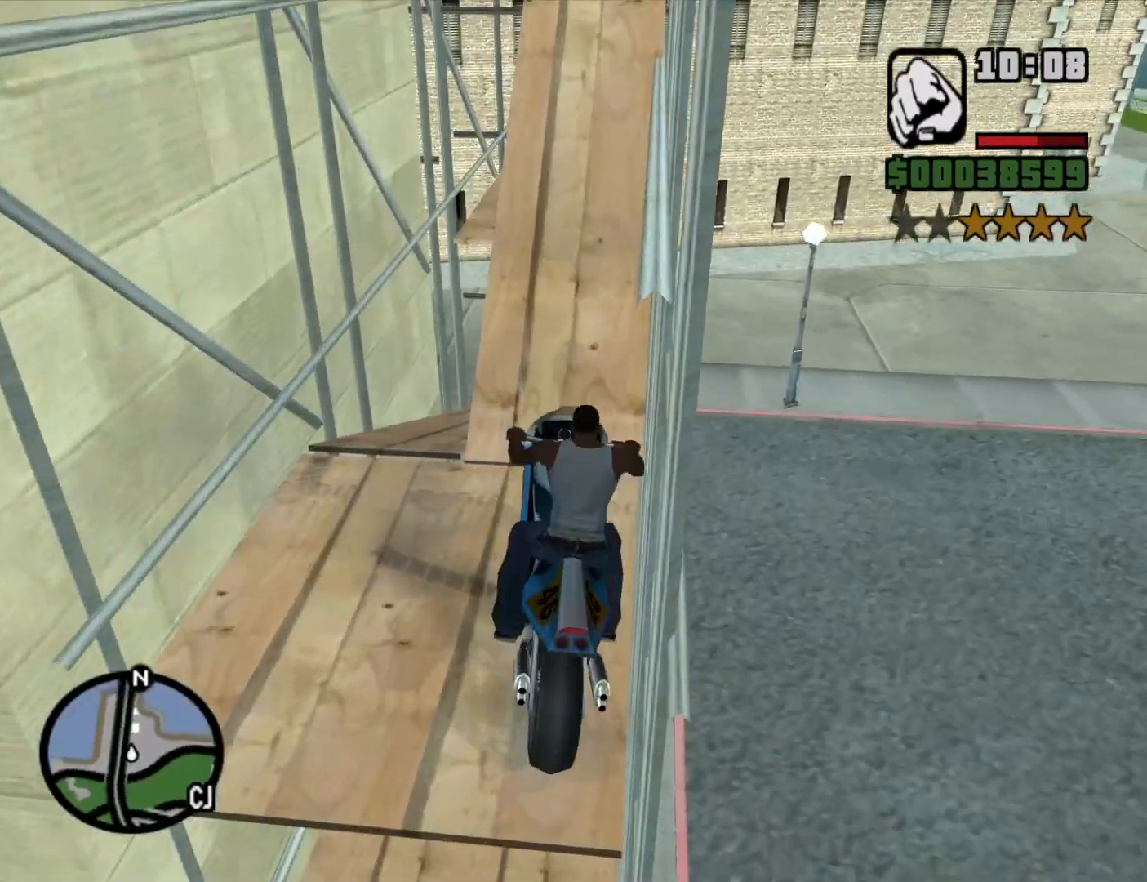
{"keys": ["2", "w"], "mouse": [], "events": [[50, "2", "down"], [200, "2", "up"], [200, "d", "up"], [283, "2", "down"], [383, "2", "up"], [466, "2", "down"]]}
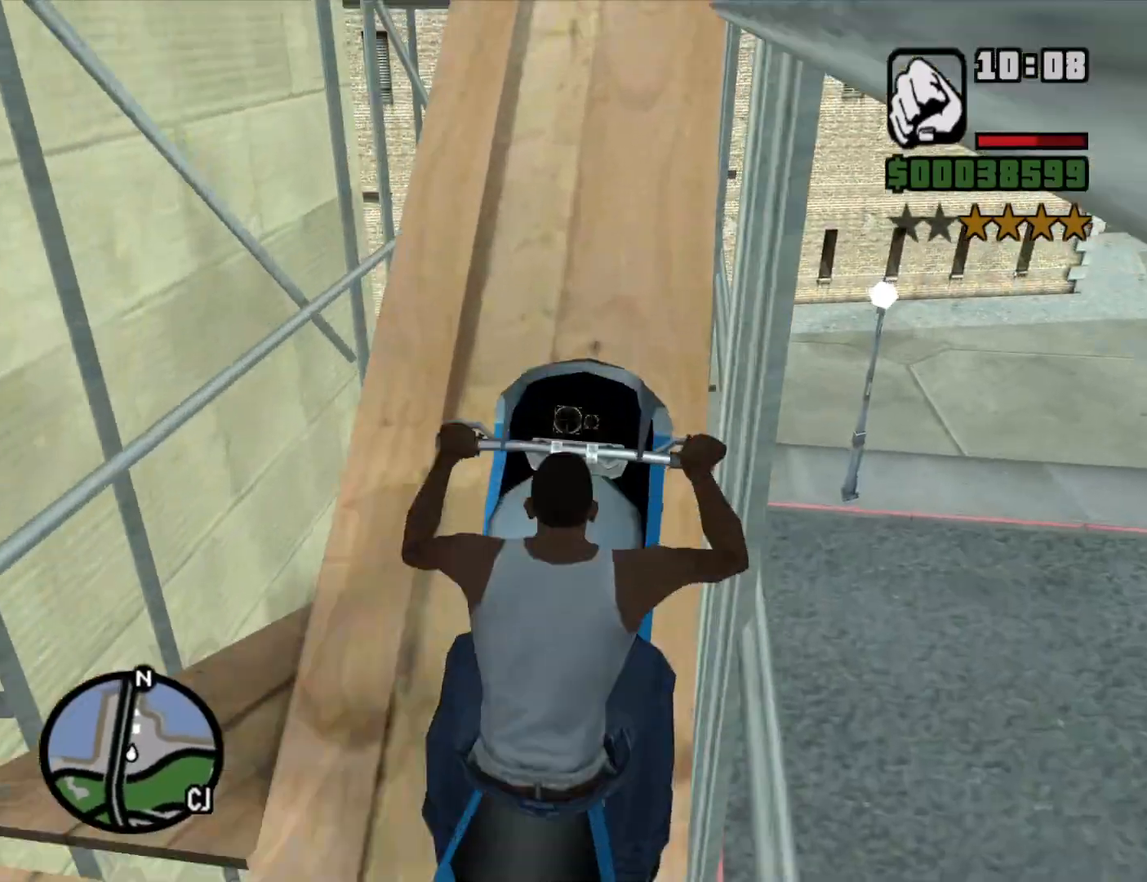
{"keys": [], "mouse": [], "events": [[66, "2", "up"], [166, "2", "down"], [266, "2", "up"], [400, "w", "up"]]}
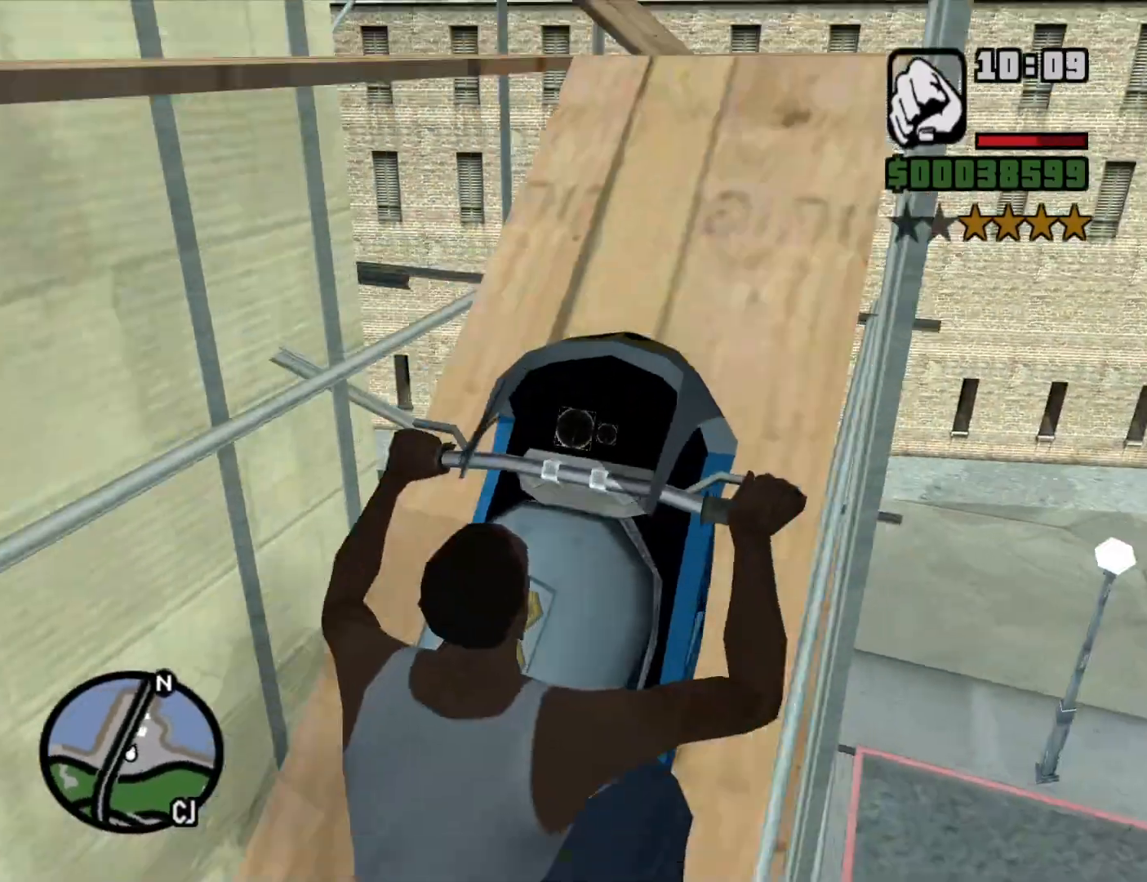
{"keys": [], "mouse": [], "events": []}
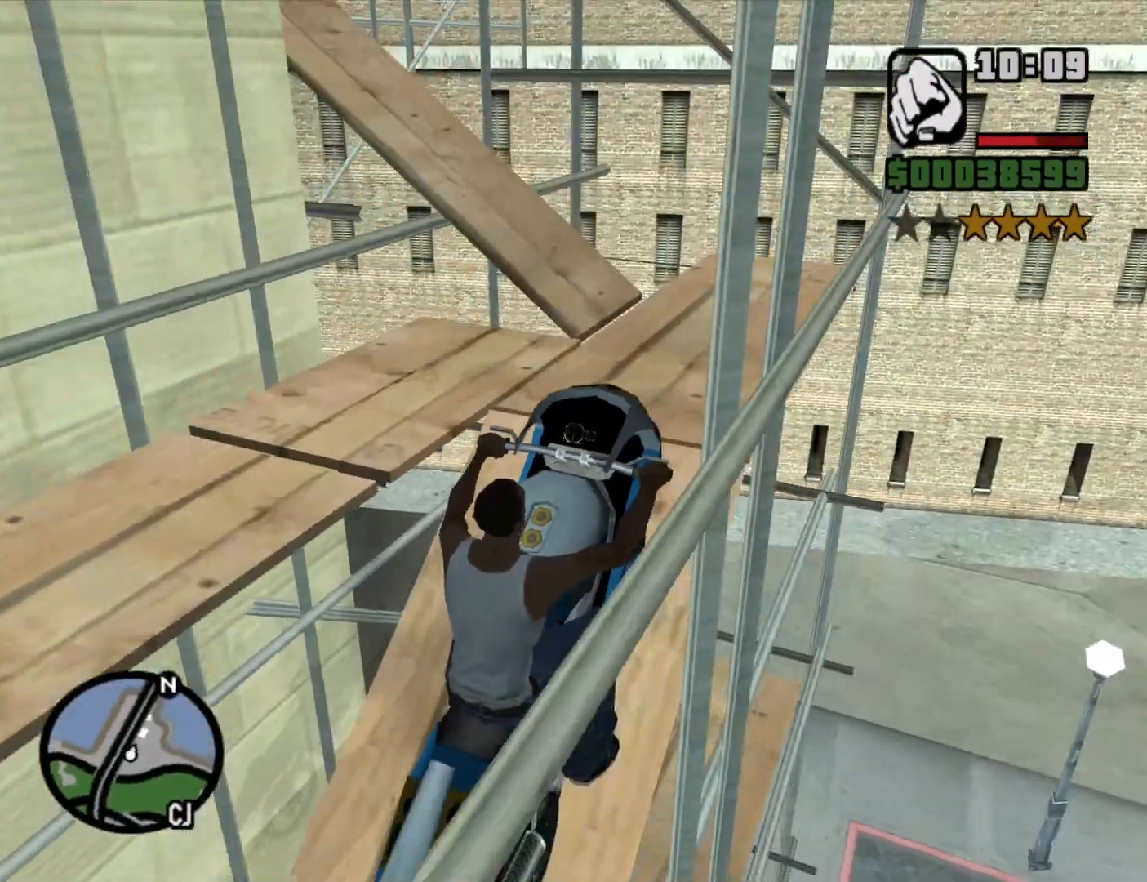
{"keys": ["2", "w"], "mouse": [], "events": [[66, "w", "down"], [283, "2", "down"], [433, "2", "up"], [483, "2", "down"]]}
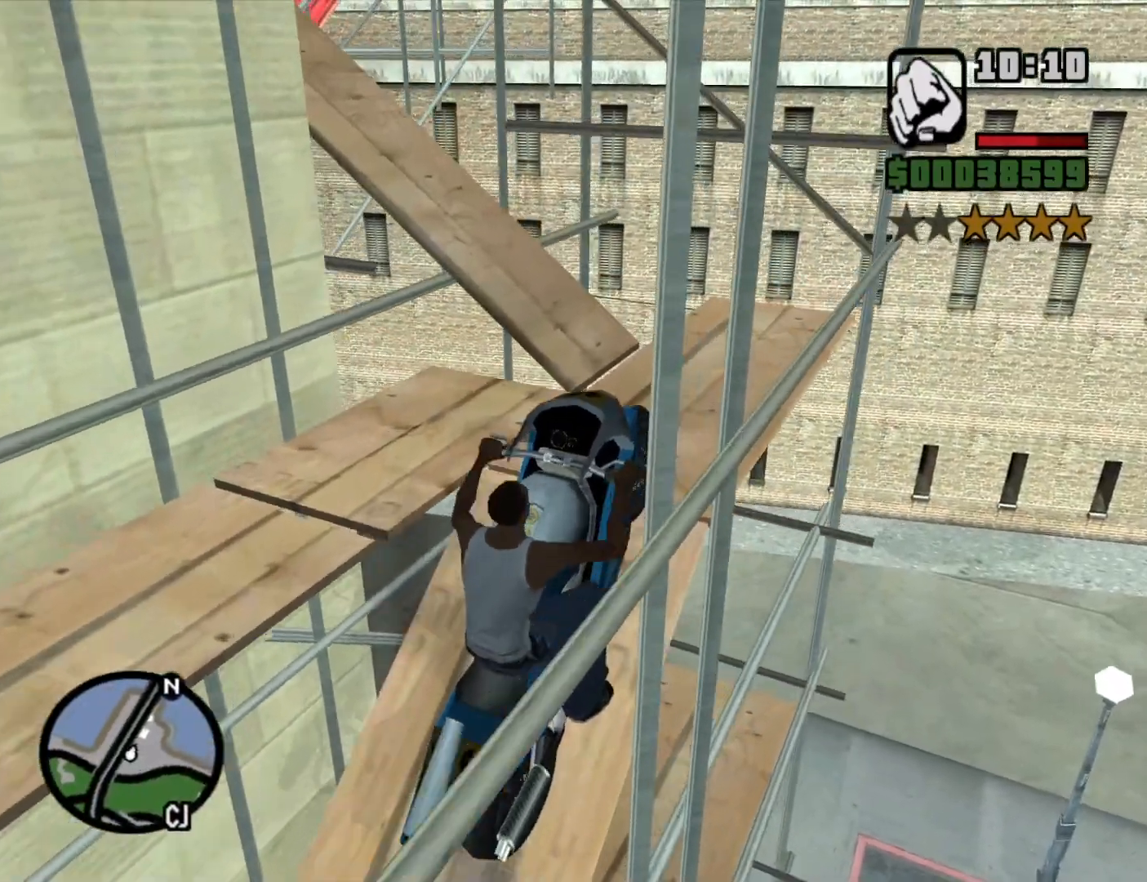
{"keys": ["a"], "mouse": [], "events": [[116, "2", "up"], [216, "2", "down"], [216, "a", "down"], [316, "2", "up"], [366, "w", "up"]]}